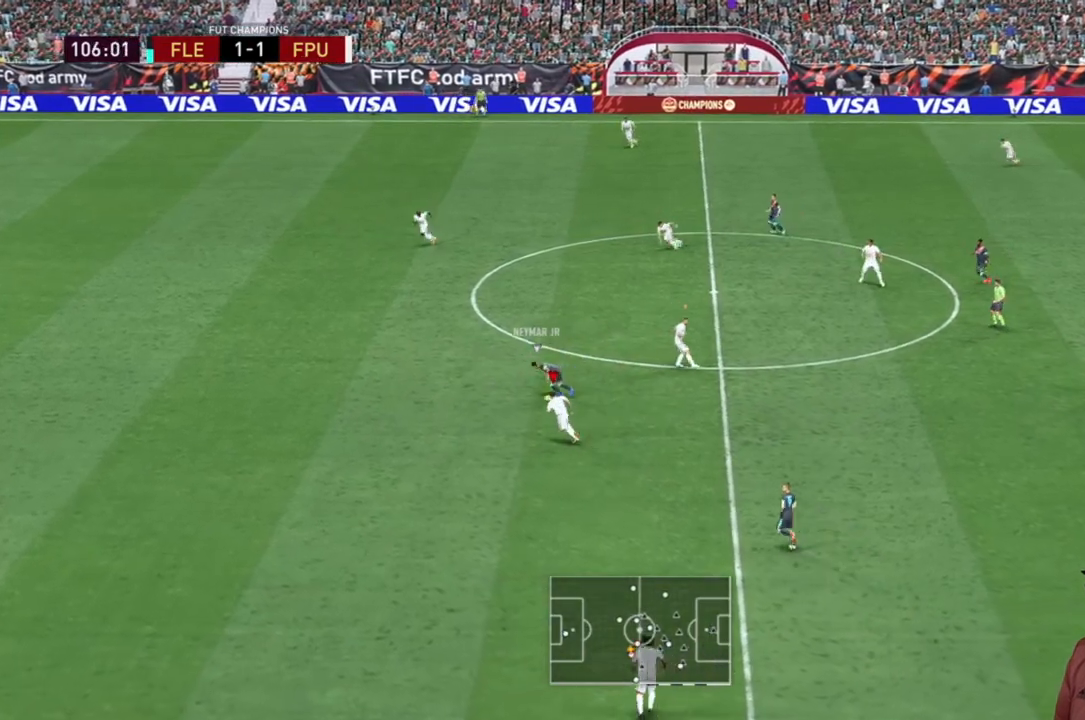
Gameplay with a controller (Xbox layout); each line is a JSON object with the inputs held at the frame after it. "events" lists button and stick changes between this image and that frame as [ms after this image, input, new state], when the widget could be followed in between. Not read: L3.
{"buttons": ["R2"], "left_stick": "left", "right_stick": "center"}
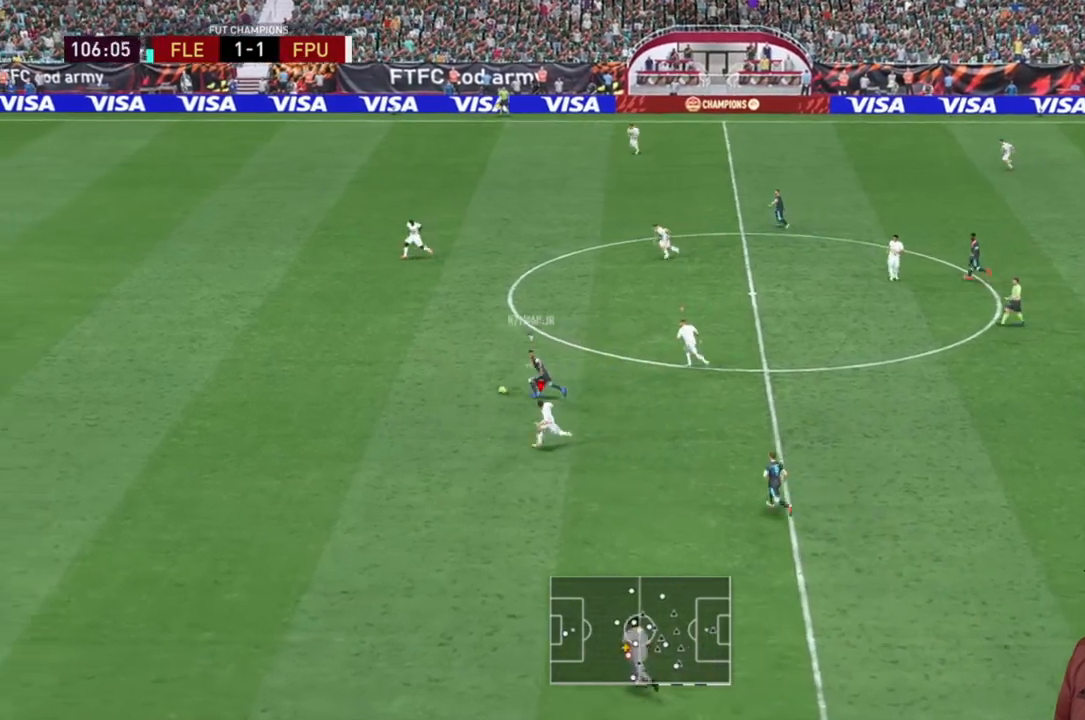
{"buttons": ["R2"], "left_stick": "down-left", "right_stick": "center", "events": [[383, "left_stick", "down-left"]]}
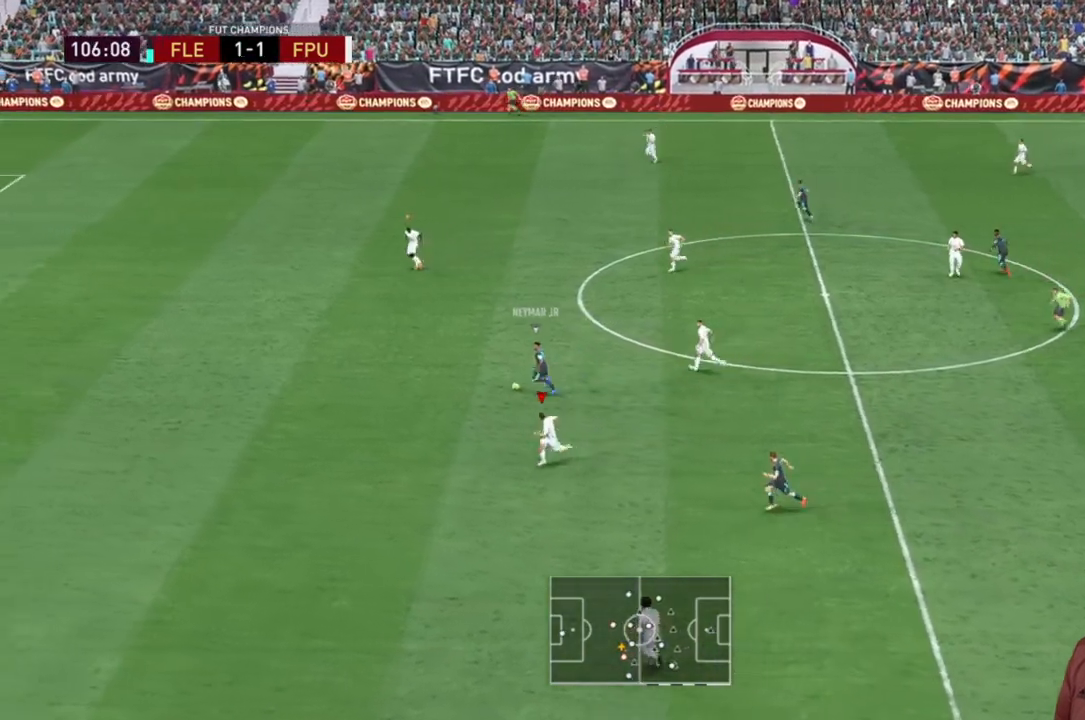
{"buttons": ["R2"], "left_stick": "down-left", "right_stick": "center", "events": []}
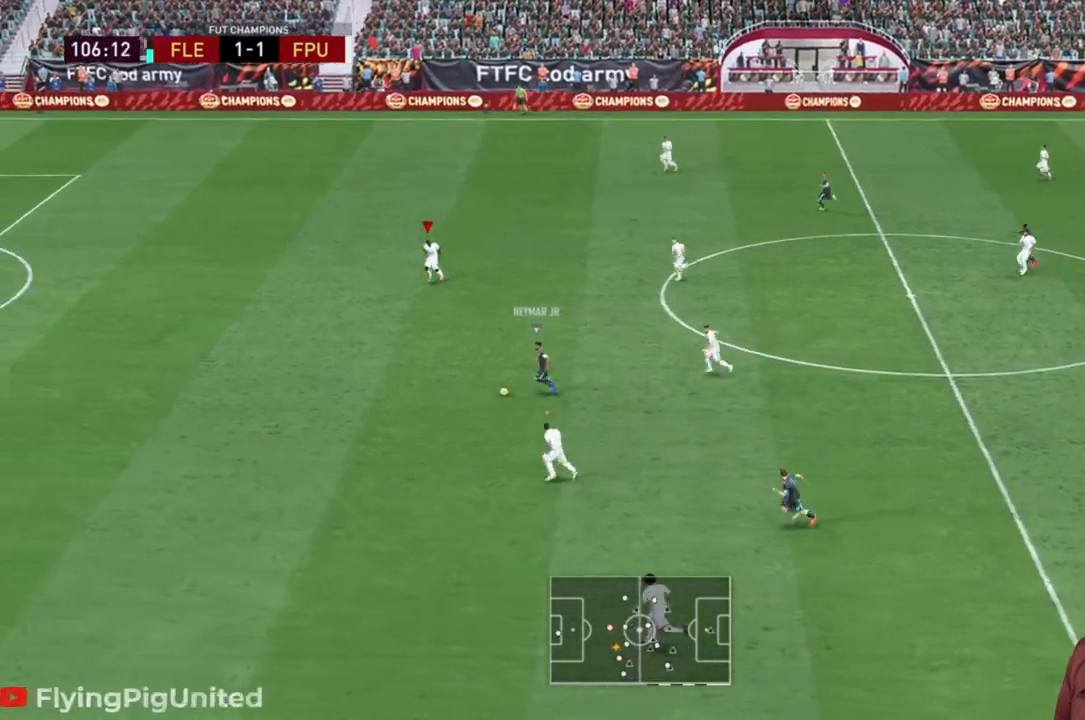
{"buttons": ["R2"], "left_stick": "down-left", "right_stick": "center", "events": []}
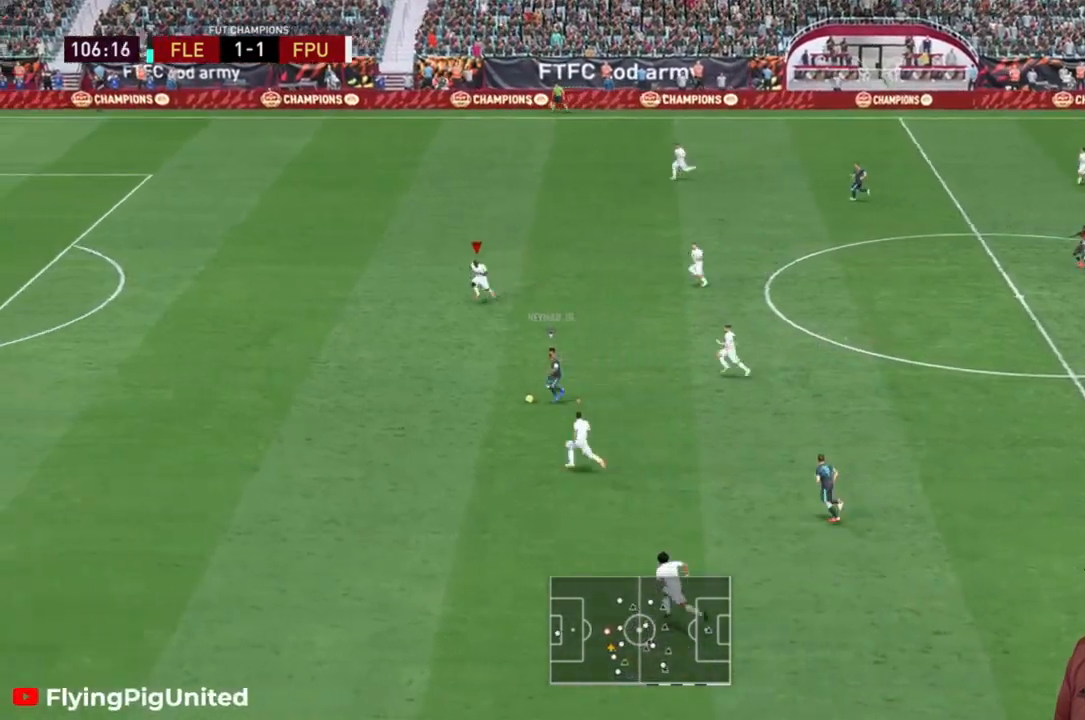
{"buttons": ["R2"], "left_stick": "down-left", "right_stick": "center", "events": []}
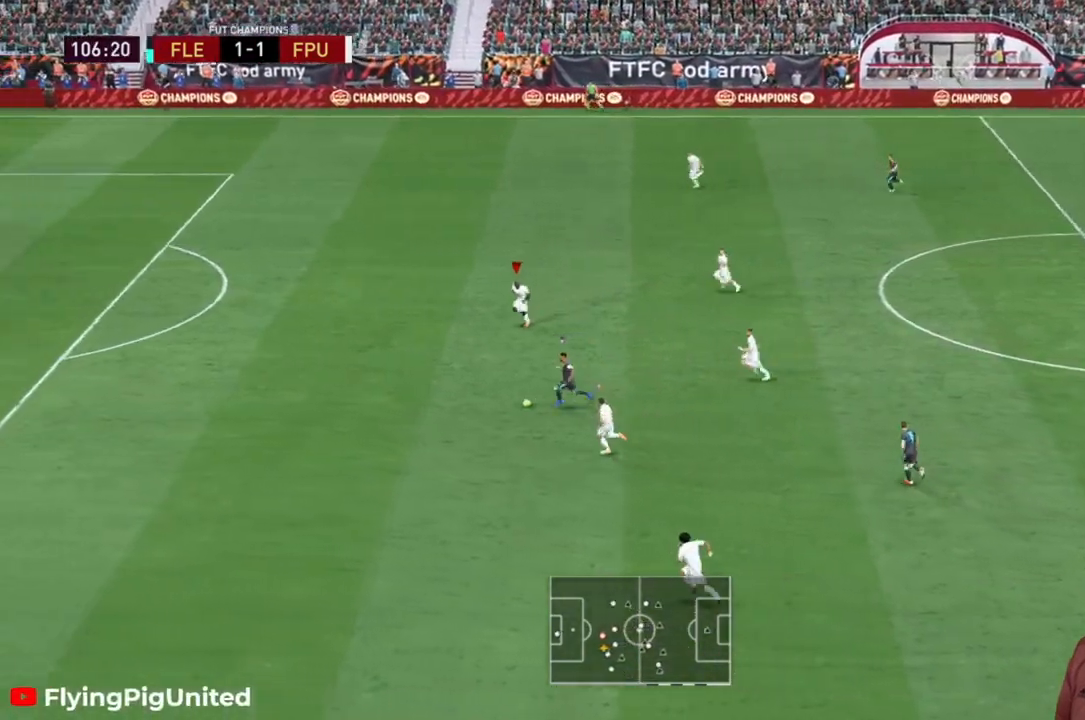
{"buttons": ["R2"], "left_stick": "down-left", "right_stick": "center", "events": []}
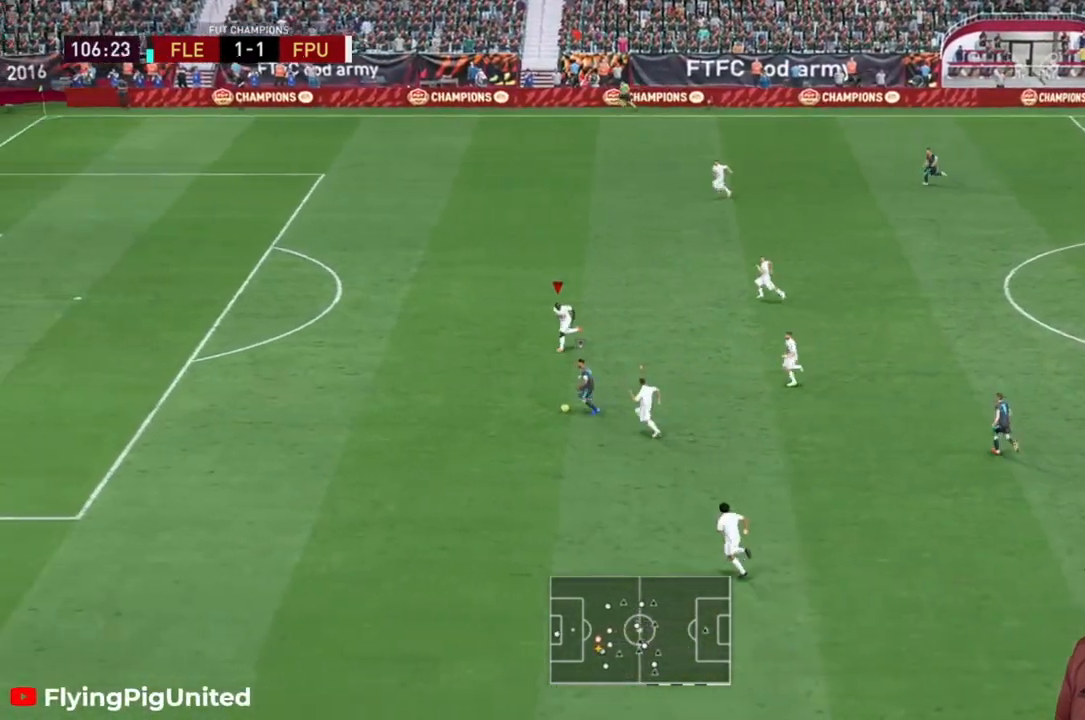
{"buttons": ["R2"], "left_stick": "left", "right_stick": "center", "events": [[83, "left_stick", "left"]]}
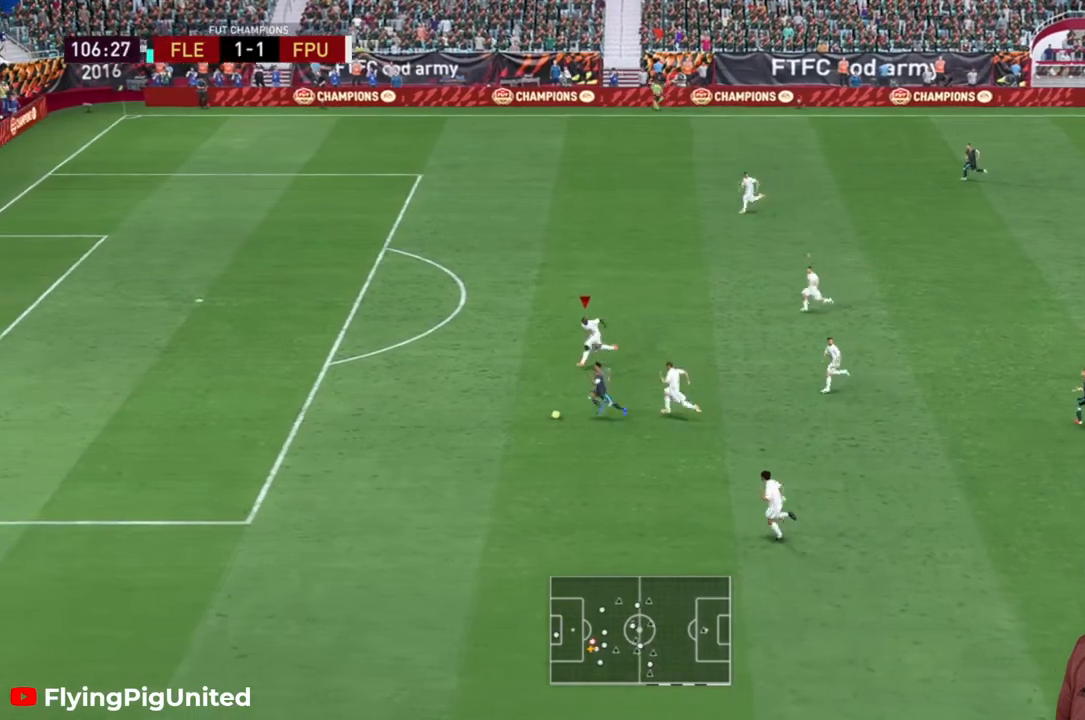
{"buttons": ["R2"], "left_stick": "left", "right_stick": "center", "events": []}
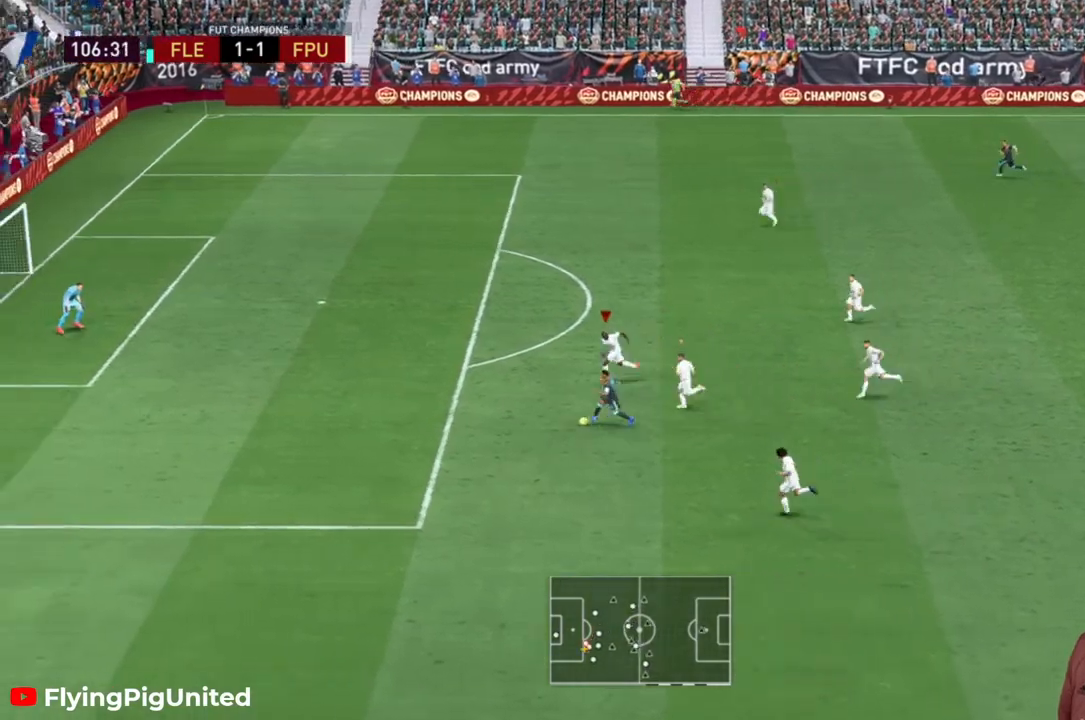
{"buttons": ["R2"], "left_stick": "left", "right_stick": "center", "events": []}
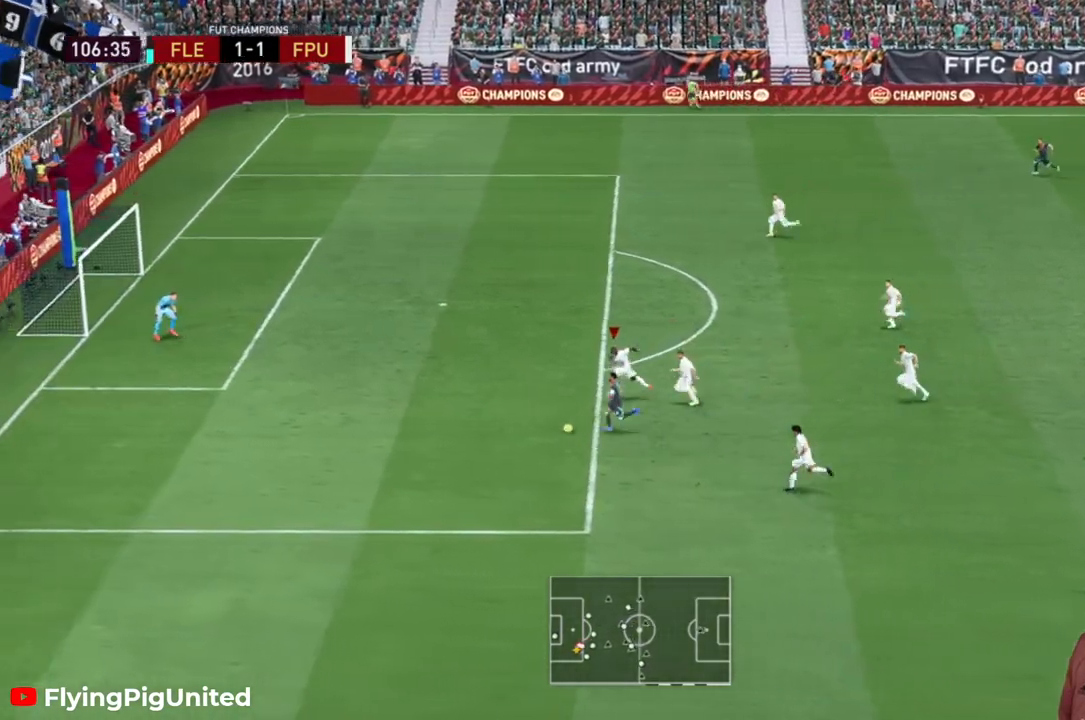
{"buttons": ["Y", "R2"], "left_stick": "left", "right_stick": "center", "events": [[167, "Y", "down"]]}
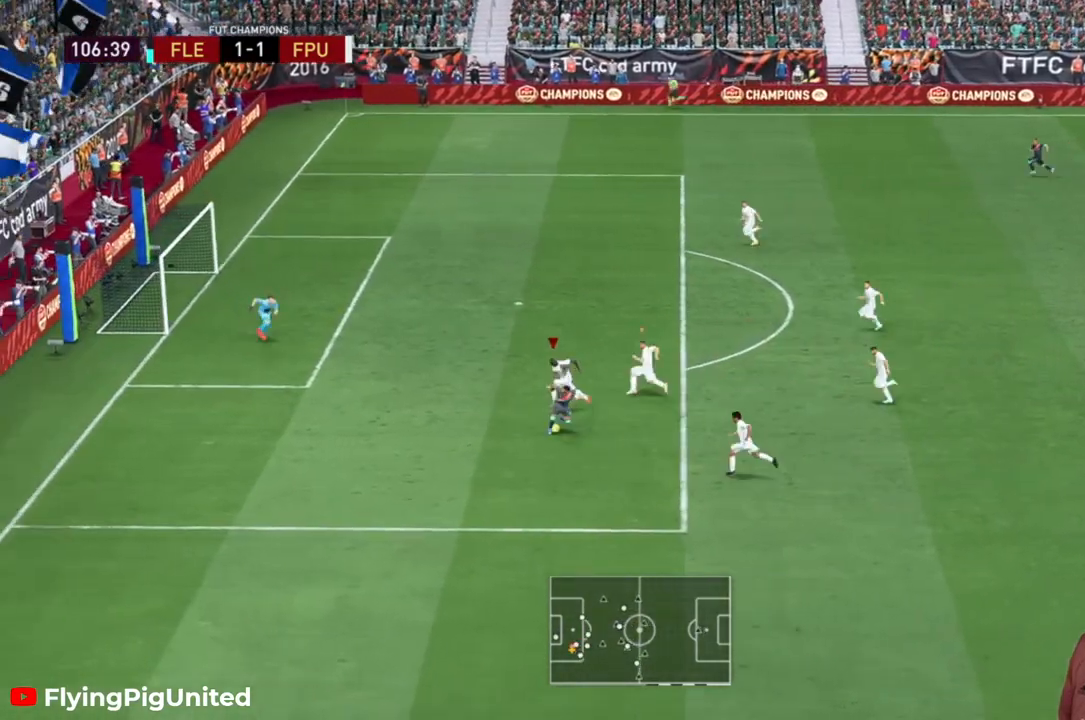
{"buttons": ["L2"], "left_stick": "up", "right_stick": "center", "events": [[300, "Y", "up"], [300, "left_stick", "up-left"], [367, "L2", "down"], [417, "left_stick", "up"], [500, "R2", "up"]]}
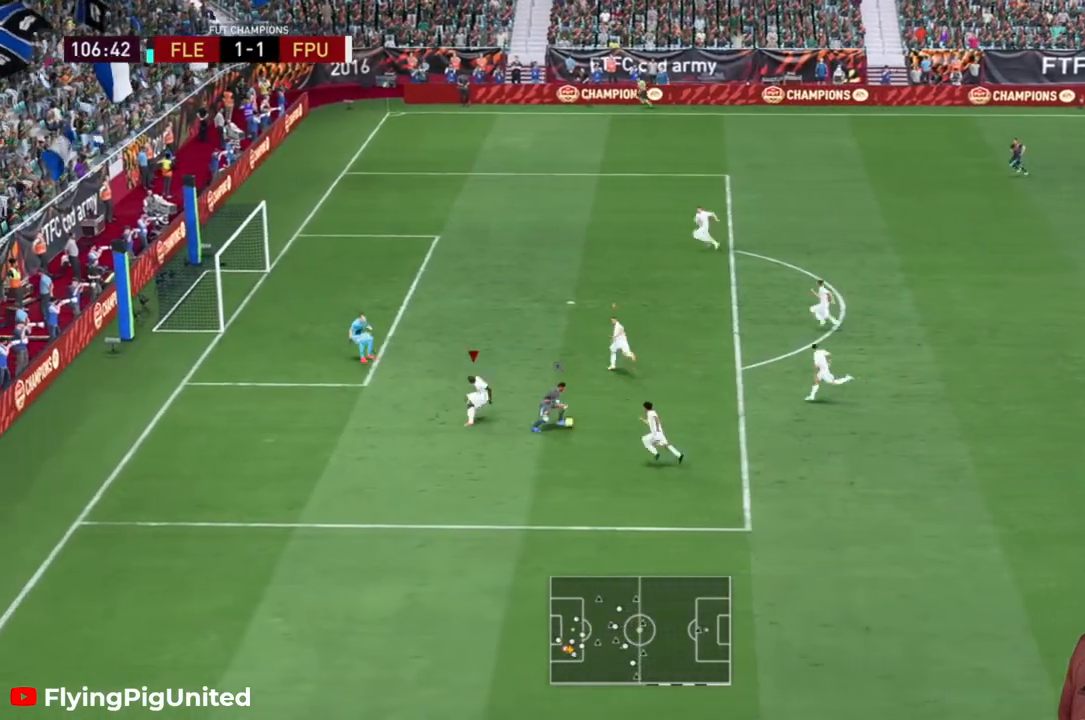
{"buttons": ["L1", "R2"], "left_stick": "center", "right_stick": "center", "events": [[83, "R2", "down"], [417, "left_stick", "center"], [433, "L2", "up"], [450, "L1", "down"]]}
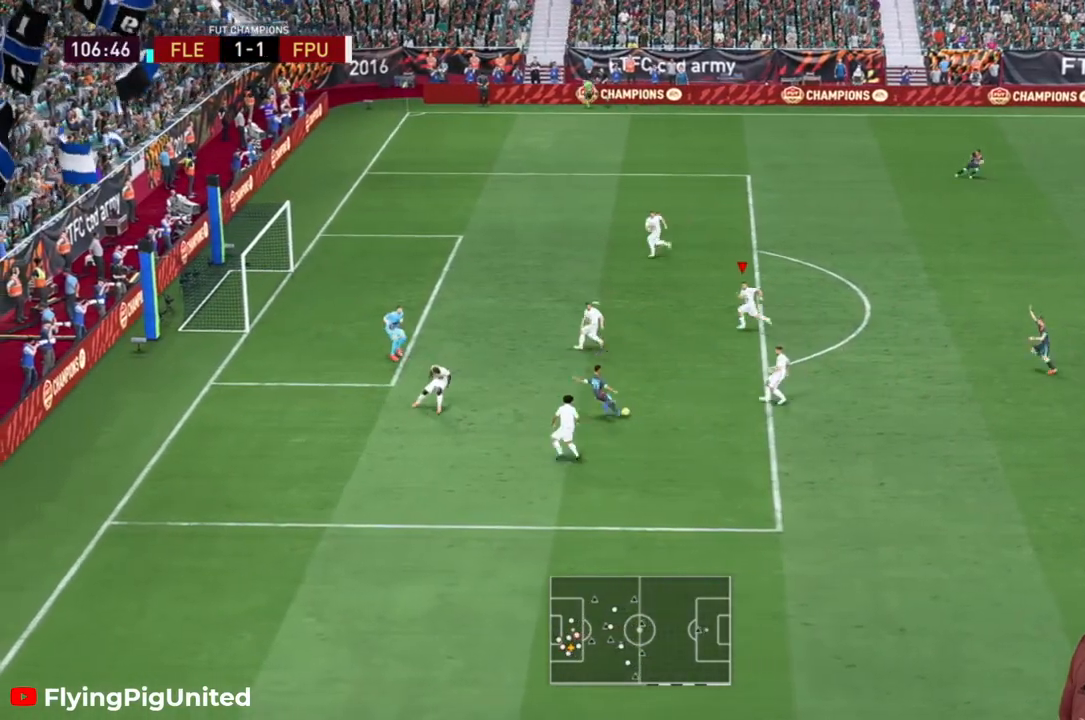
{"buttons": ["R2"], "left_stick": "down-left", "right_stick": "center", "events": [[50, "left_stick", "down-left"], [83, "L1", "up"]]}
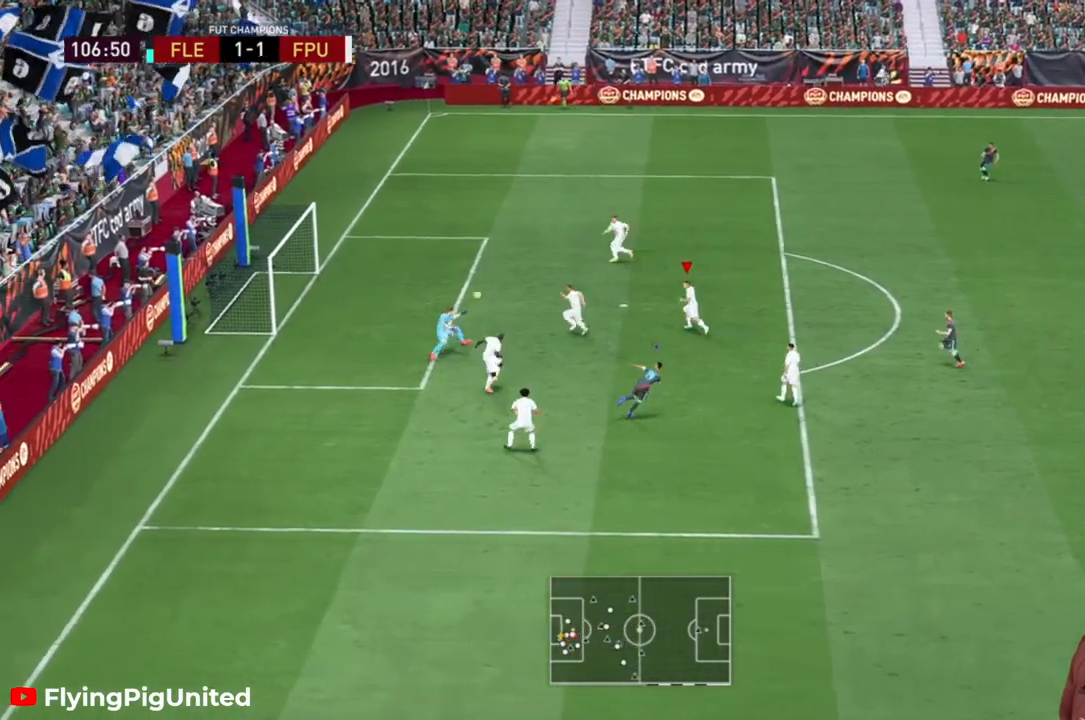
{"buttons": ["R2"], "left_stick": "right", "right_stick": "center", "events": [[17, "left_stick", "down-right"], [183, "left_stick", "right"]]}
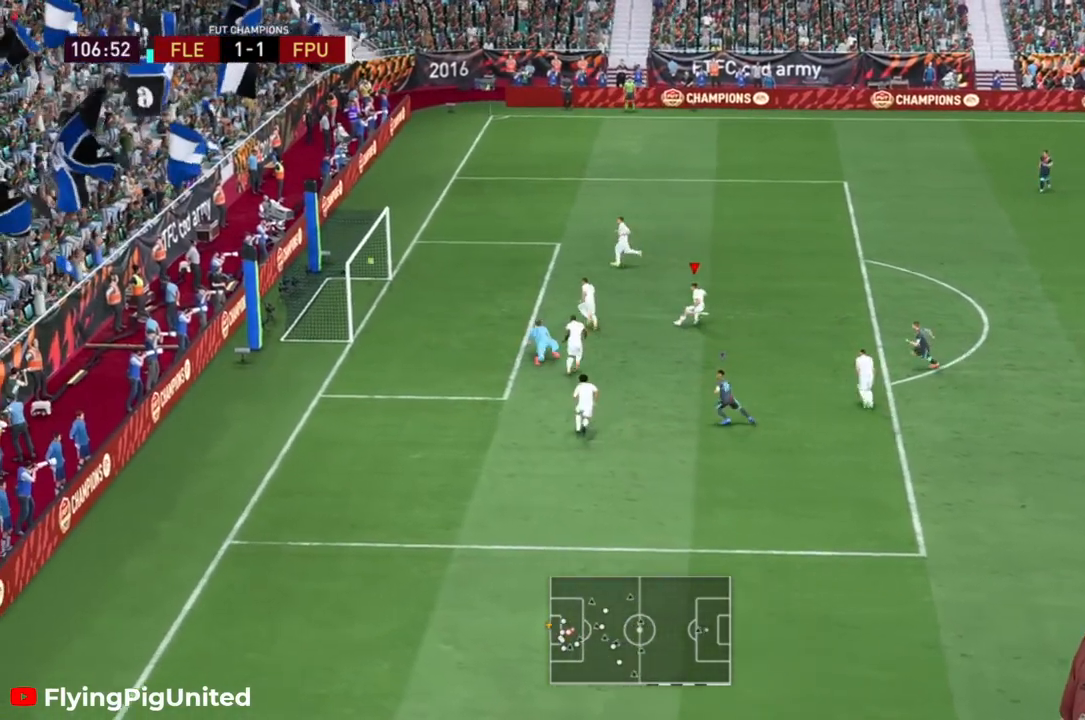
{"buttons": [], "left_stick": "right", "right_stick": "center", "events": [[33, "R2", "up"]]}
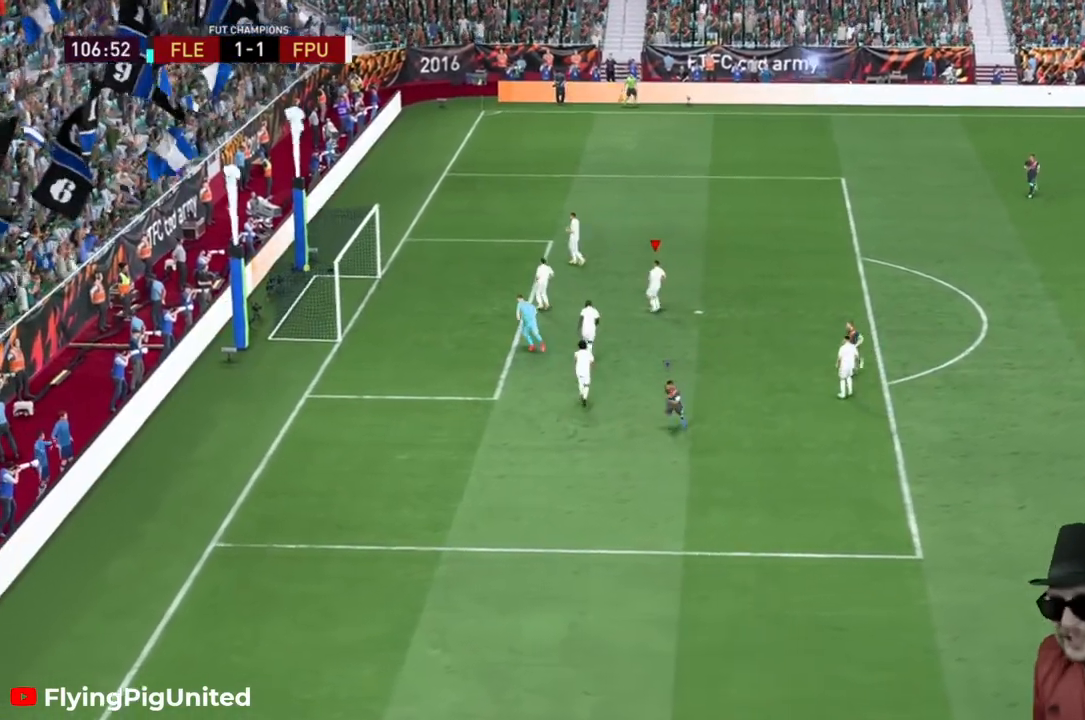
{"buttons": [], "left_stick": "center", "right_stick": "center", "events": [[133, "left_stick", "center"]]}
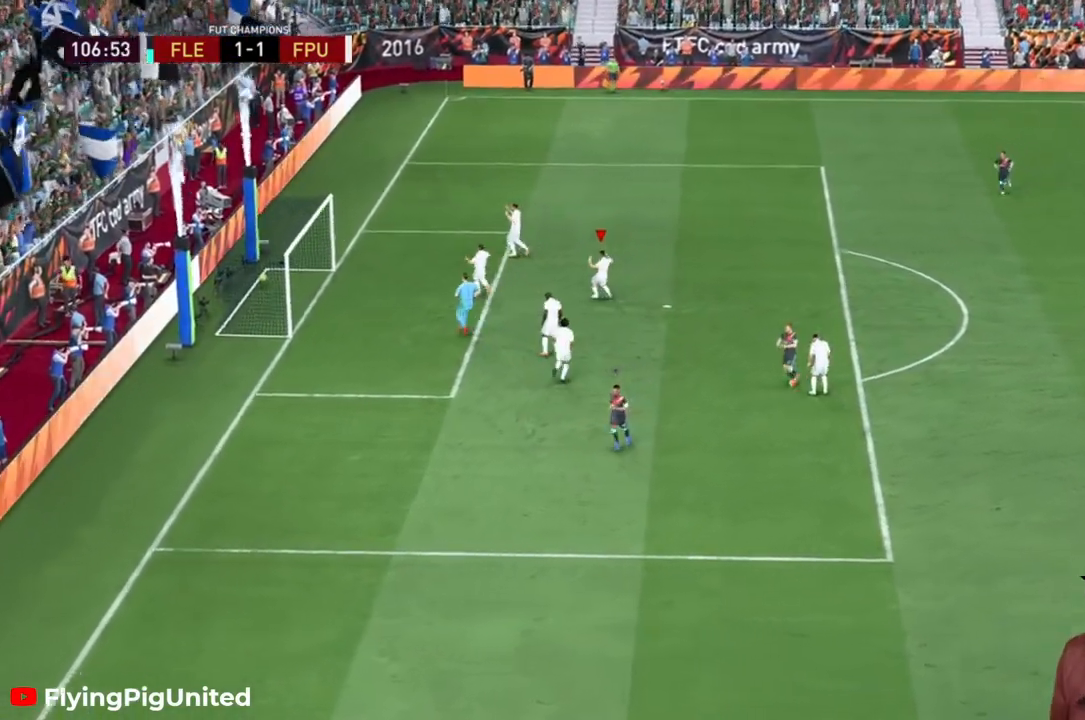
{"buttons": [], "left_stick": "center", "right_stick": "center", "events": []}